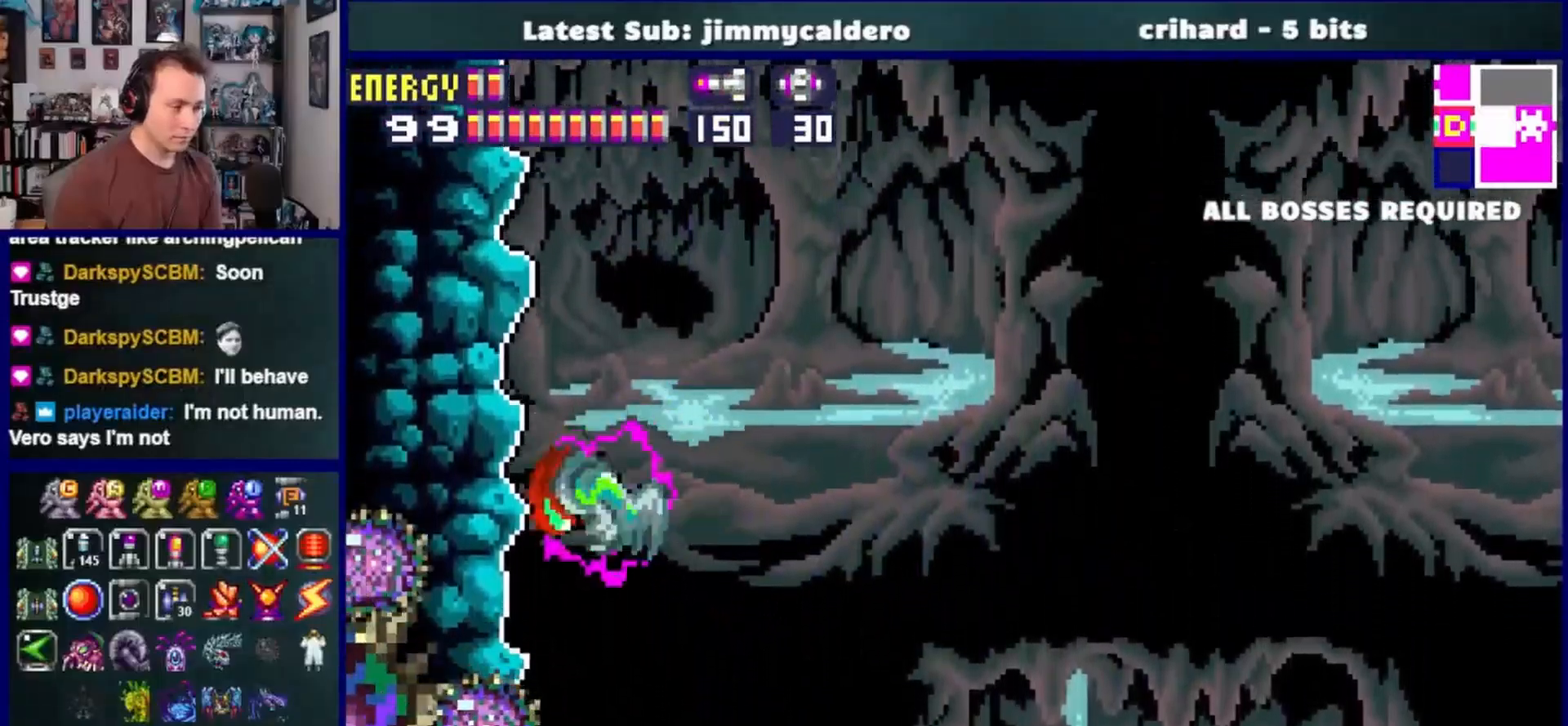
Gameplay with a controller (PlayStation layout); each line is a JSON object with the inputs held at the frame after it. "events" lists button and stick changes between this image and that frame as [ms after this image, input, new state], when the widget could be followed in between. Not read: L2 R2.
{"buttons": ["SQUARE"], "left_stick": "center", "right_stick": "center", "events": [[67, "DPAD_RIGHT", "down"], [183, "CROSS", "down"], [267, "DPAD_RIGHT", "up"], [333, "CROSS", "up"], [333, "DPAD_LEFT", "down"], [483, "DPAD_LEFT", "up"]]}
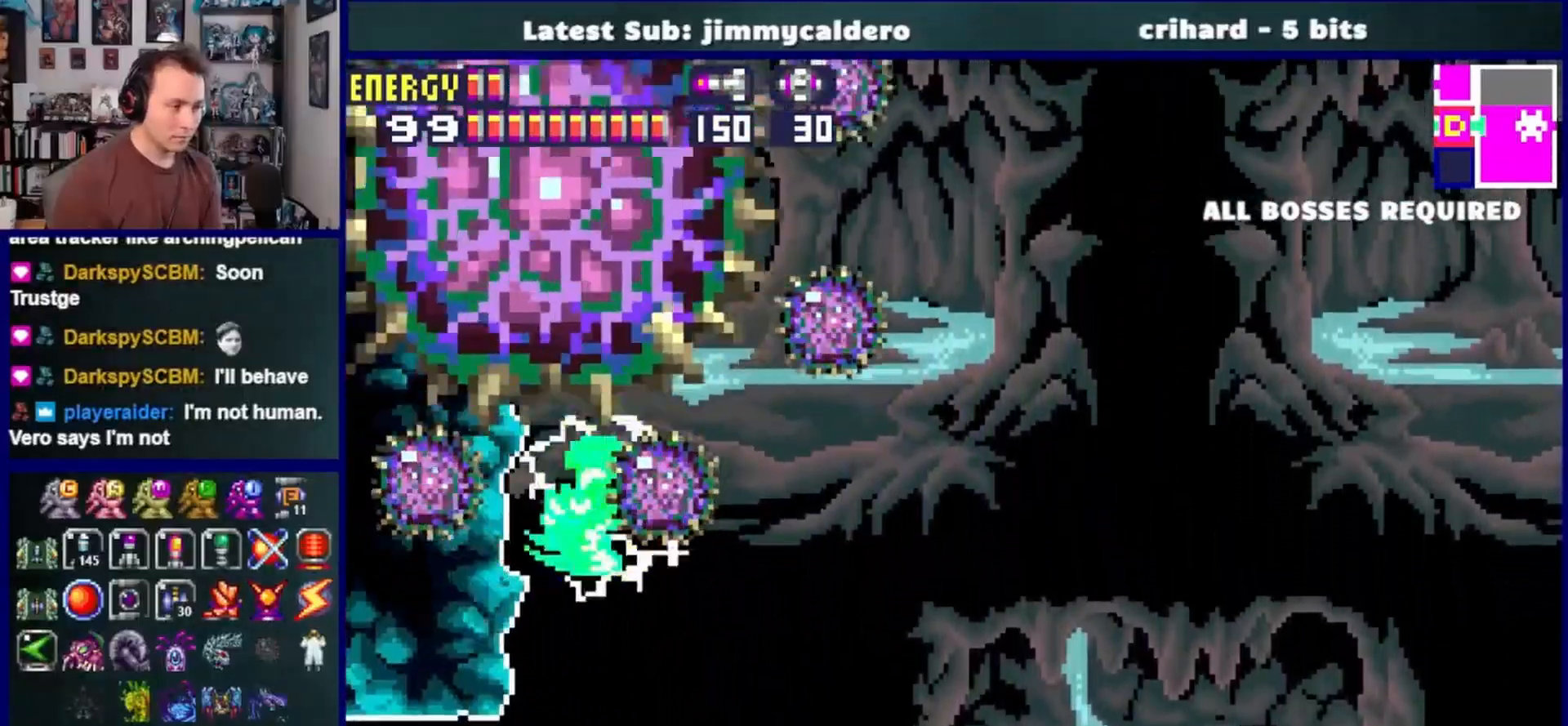
{"buttons": ["CROSS", "SQUARE", "DPAD_RIGHT"], "left_stick": "center", "right_stick": "center", "events": [[67, "DPAD_RIGHT", "down"], [183, "CROSS", "down"]]}
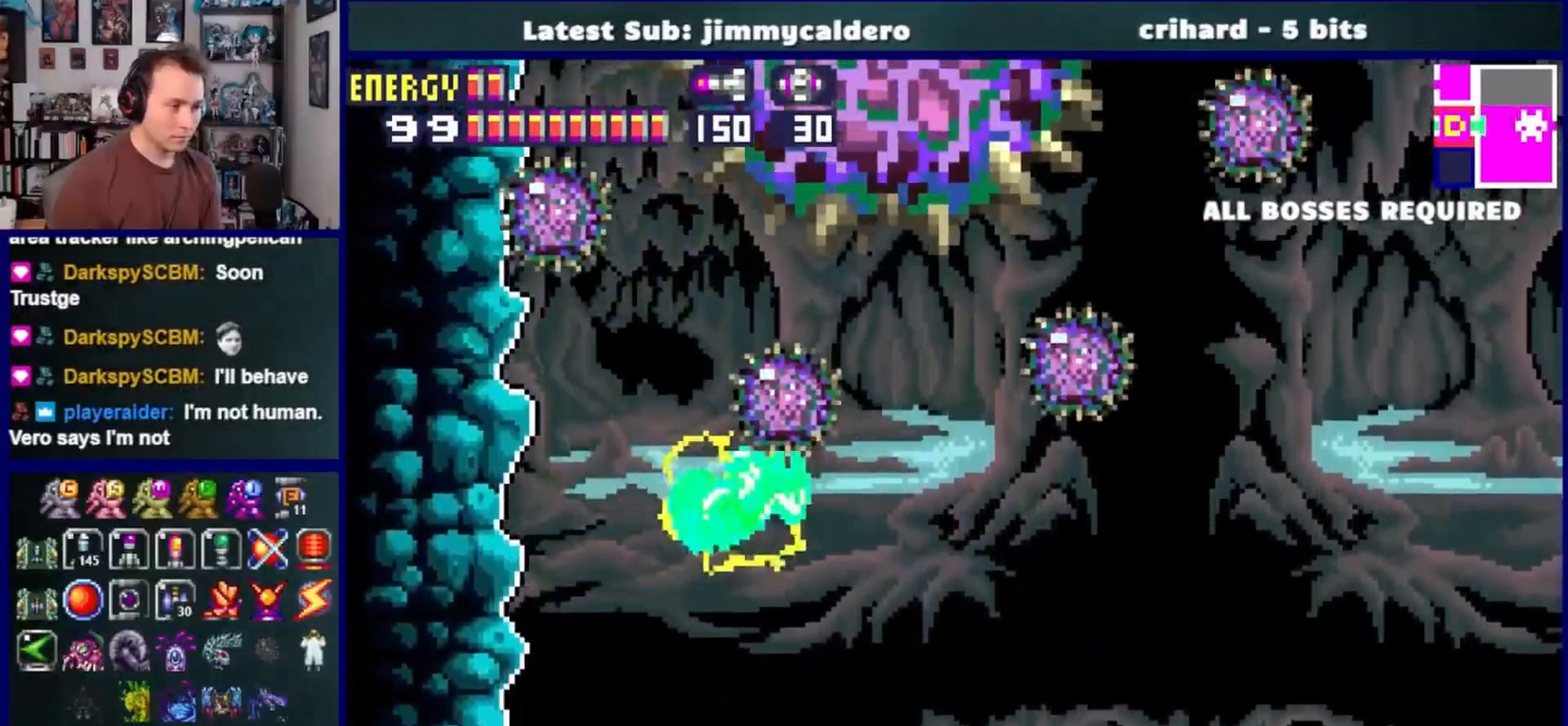
{"buttons": ["CROSS", "SQUARE", "DPAD_RIGHT"], "left_stick": "center", "right_stick": "center", "events": [[183, "CROSS", "up"], [483, "CROSS", "down"]]}
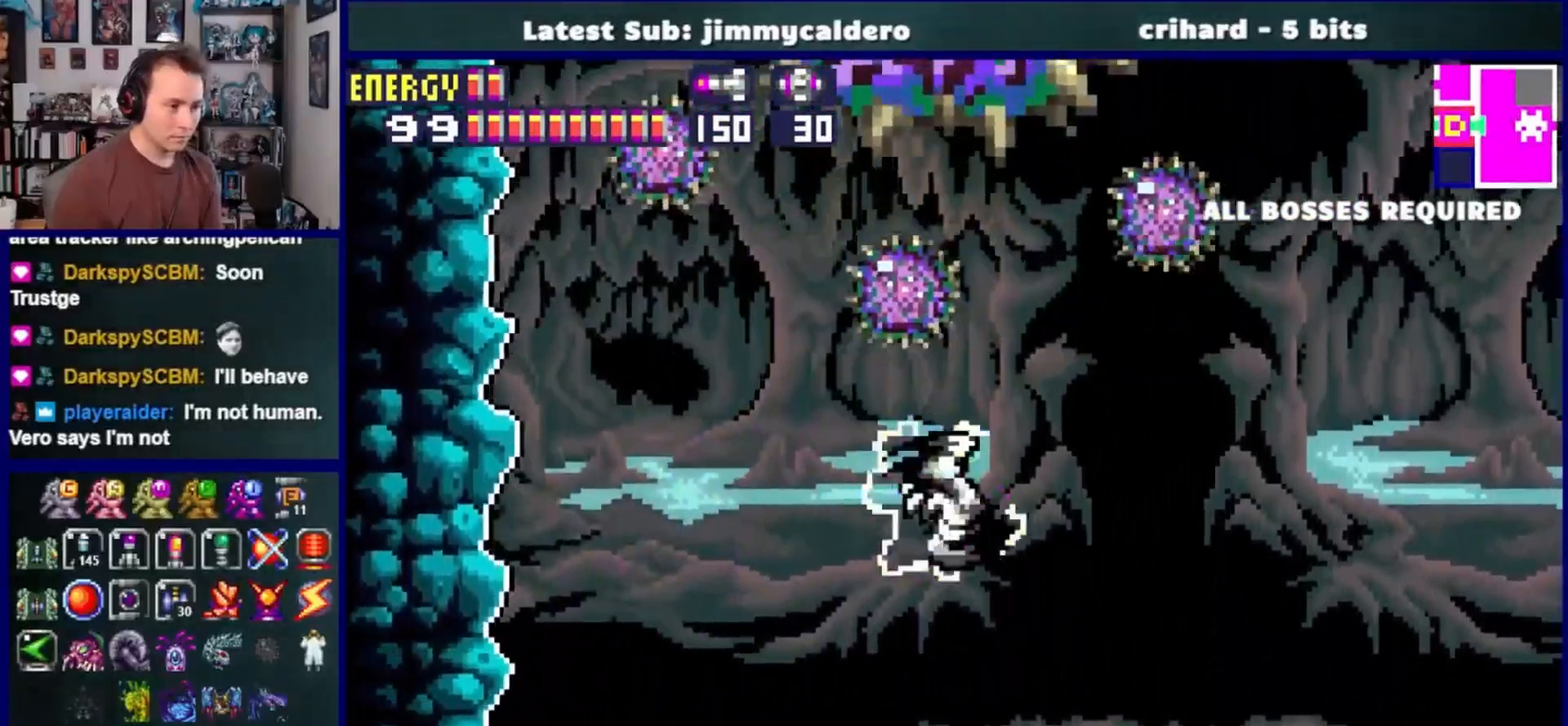
{"buttons": ["SQUARE", "DPAD_RIGHT"], "left_stick": "center", "right_stick": "center"}
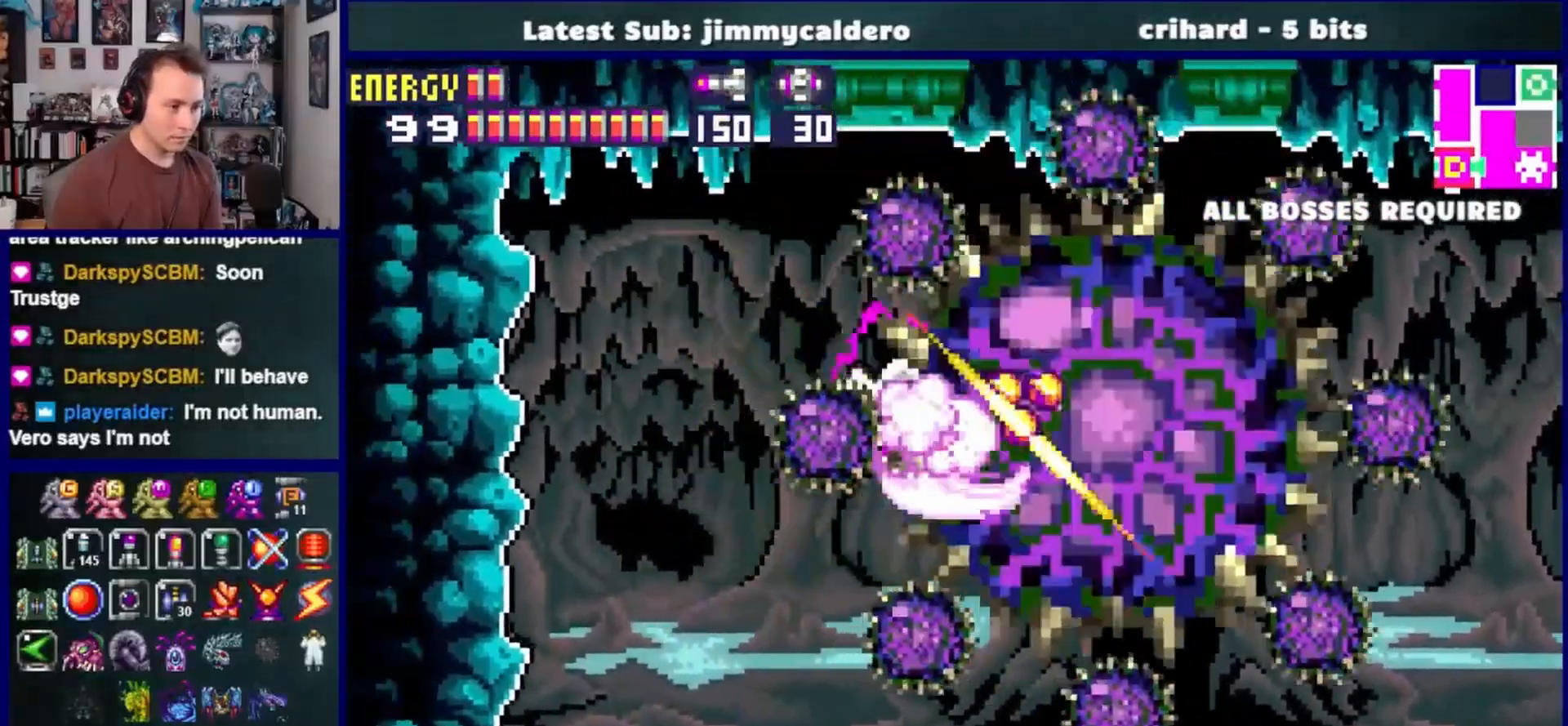
{"buttons": ["SQUARE", "DPAD_RIGHT"], "left_stick": "center", "right_stick": "center", "events": []}
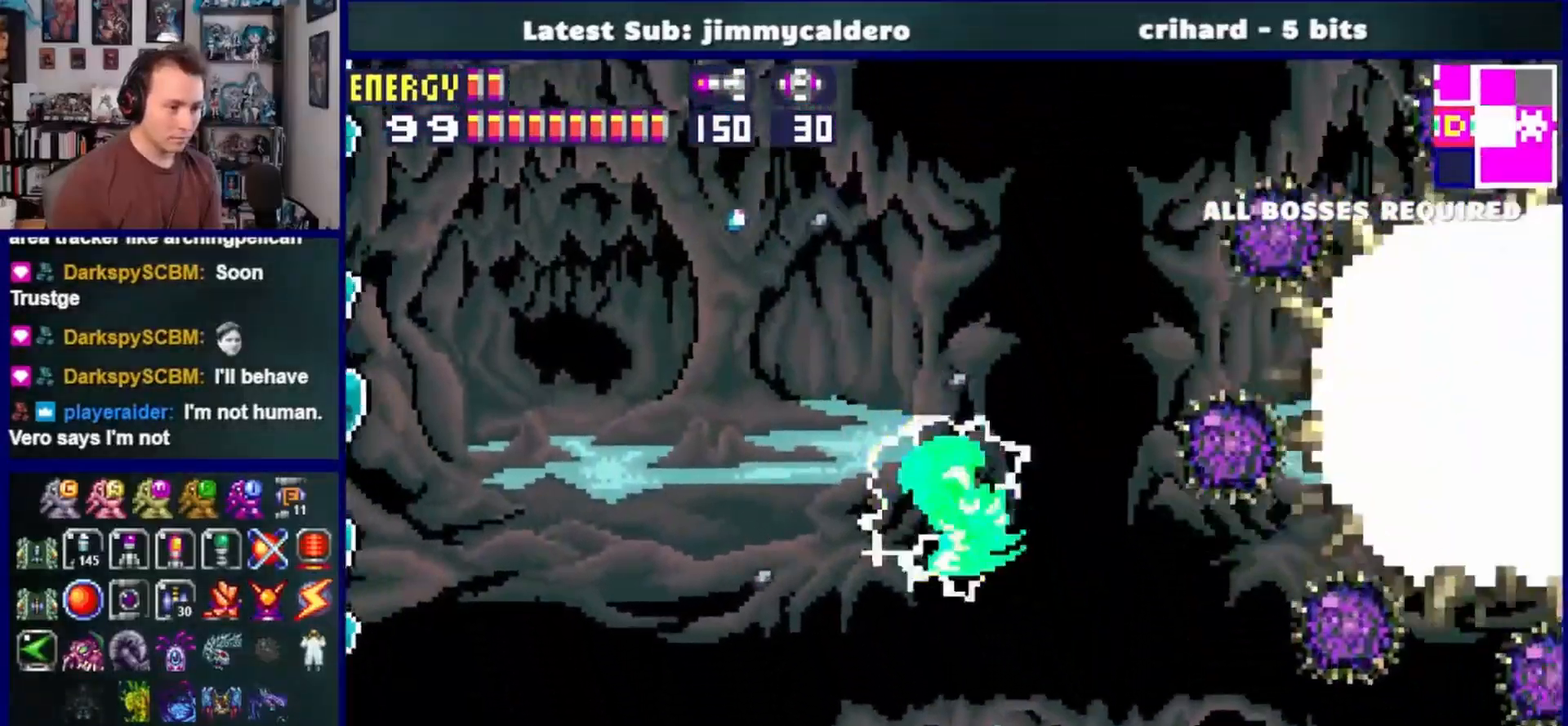
{"buttons": ["CROSS", "SQUARE", "DPAD_RIGHT"], "left_stick": "center", "right_stick": "center", "events": [[300, "CROSS", "down"]]}